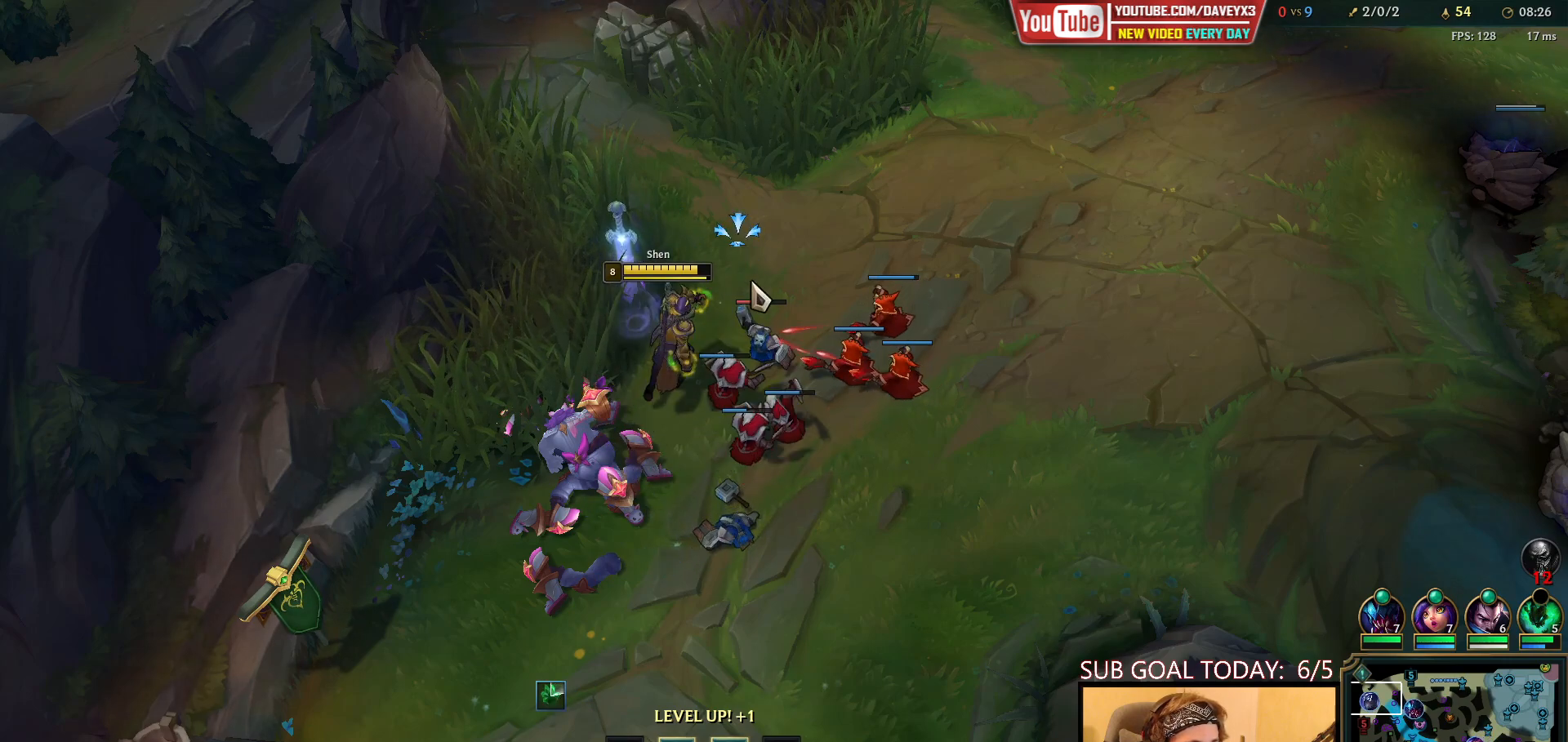
Gameplay with keyboard and mouse; each line is a JSON object with the keys and mouse buttons held at the frame after it. "events" lists presses ("down") and releases ("up") of "a", "ctrl", "d", "e", "f", "q", "r", "s", "shift", "space", "tab", "w", "mouse_left", "mouse_wheel", "mouse_right", "mouse_mb4" and "mouse_mb5" between this image and that frame as [ms after this image, input, new state], when the widget could be followed in between. "mouse_left", "mouse_wheel", "mouse_right", "mouse_mb4", "mouse_mb5" = the "left", "wheel", "right", "mb4", "mb5" buttons of the "mouse" list. No other keys are recorded. "wheel" means that the mouse wheel is clicked or scrolled. Mouse movement is not recorded.
{"keys": [], "mouse": ["right"], "events": [[117, "mouse_left", "down"], [233, "mouse_left", "up"], [433, "mouse_right", "down"]]}
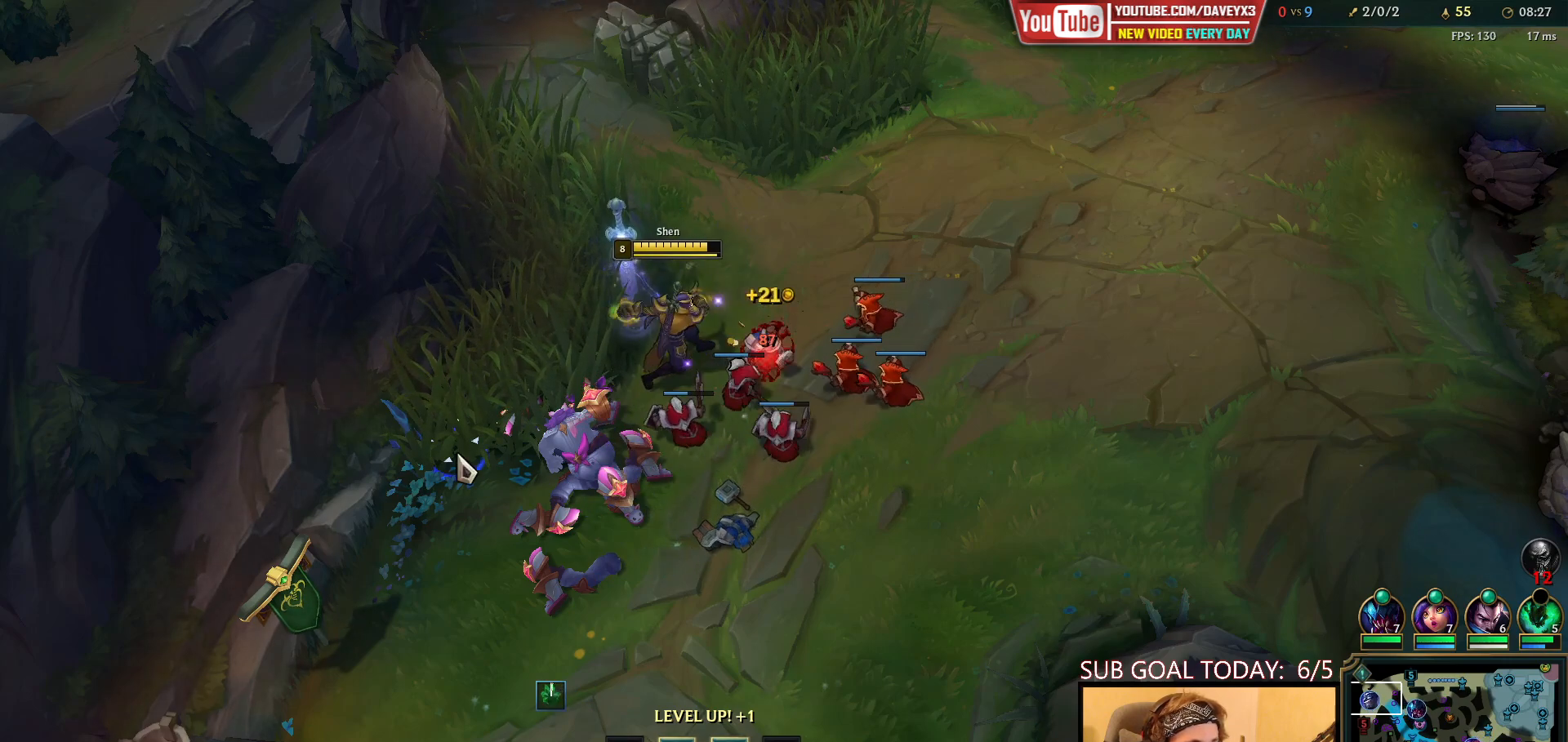
{"keys": [], "mouse": ["right"], "events": [[17, "mouse_right", "up"], [500, "mouse_right", "down"]]}
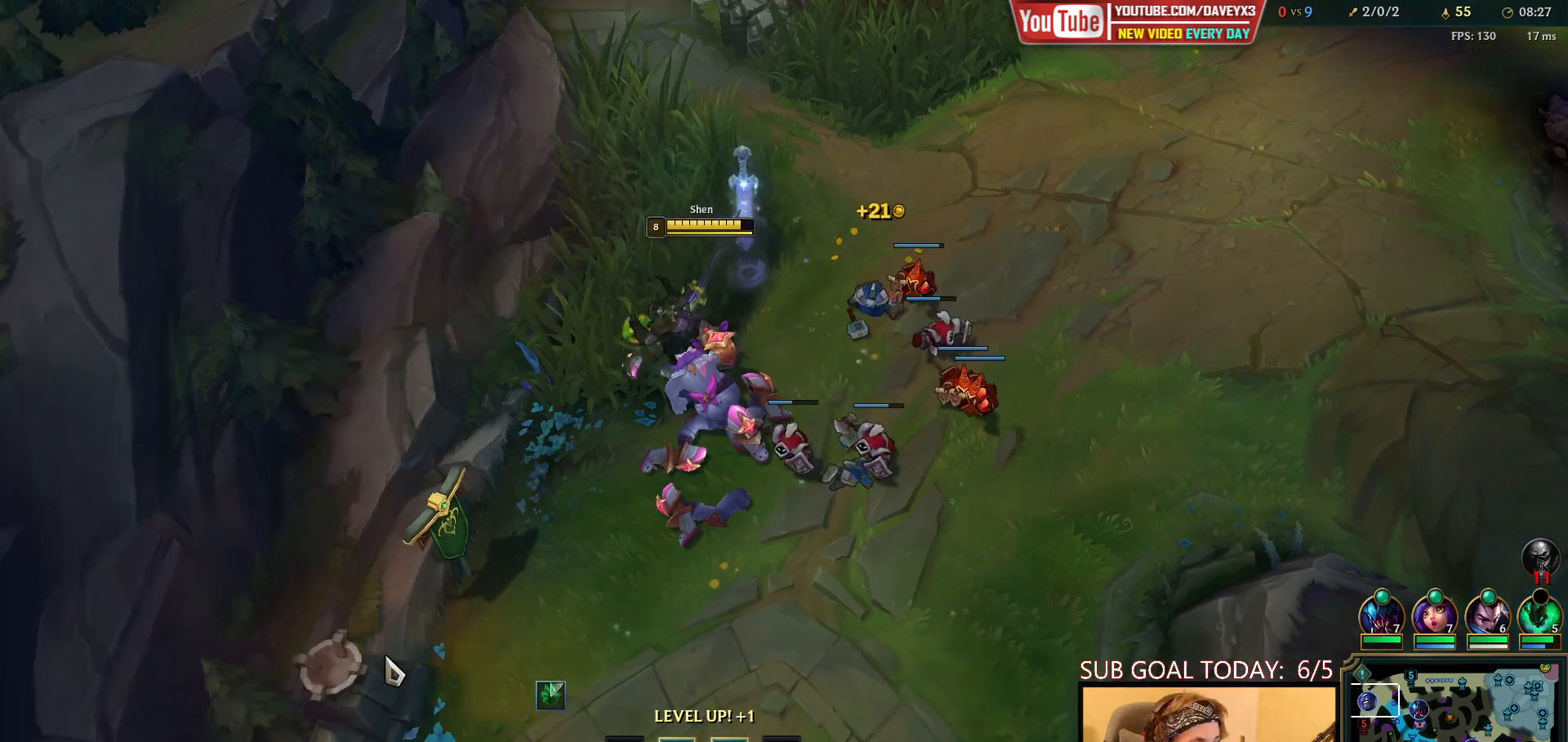
{"keys": [], "mouse": [], "events": [[117, "mouse_right", "up"]]}
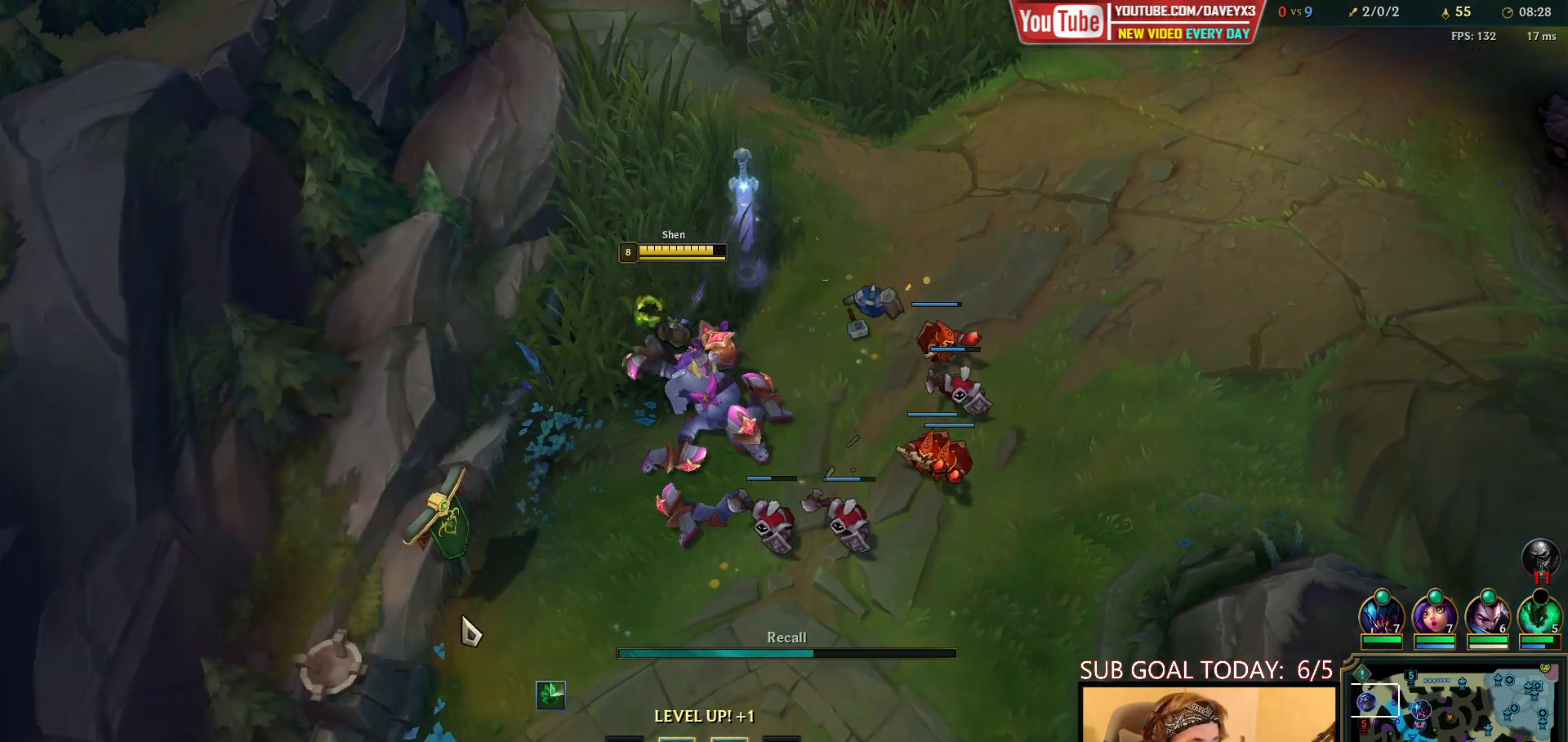
{"keys": [], "mouse": [], "events": []}
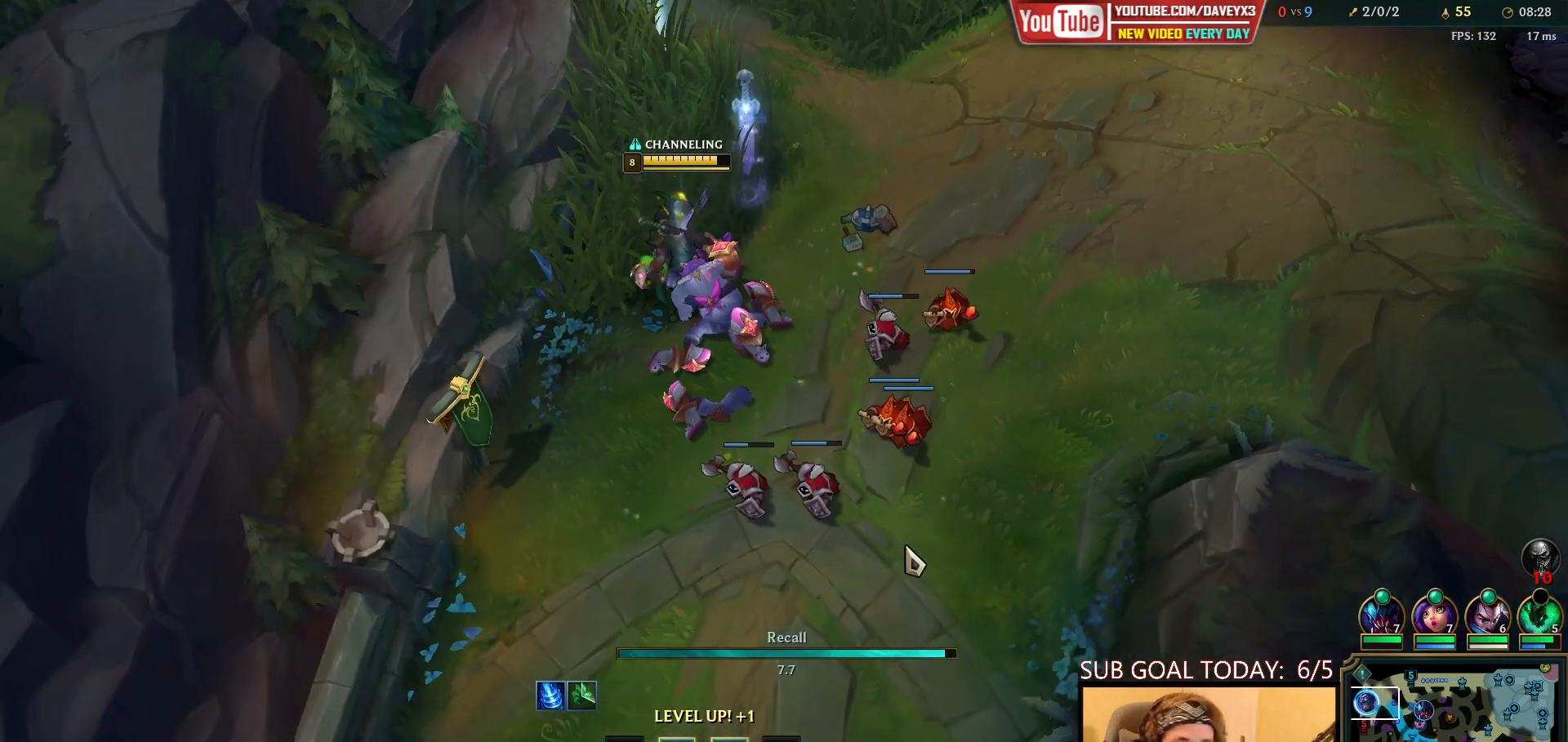
{"keys": [], "mouse": [], "events": []}
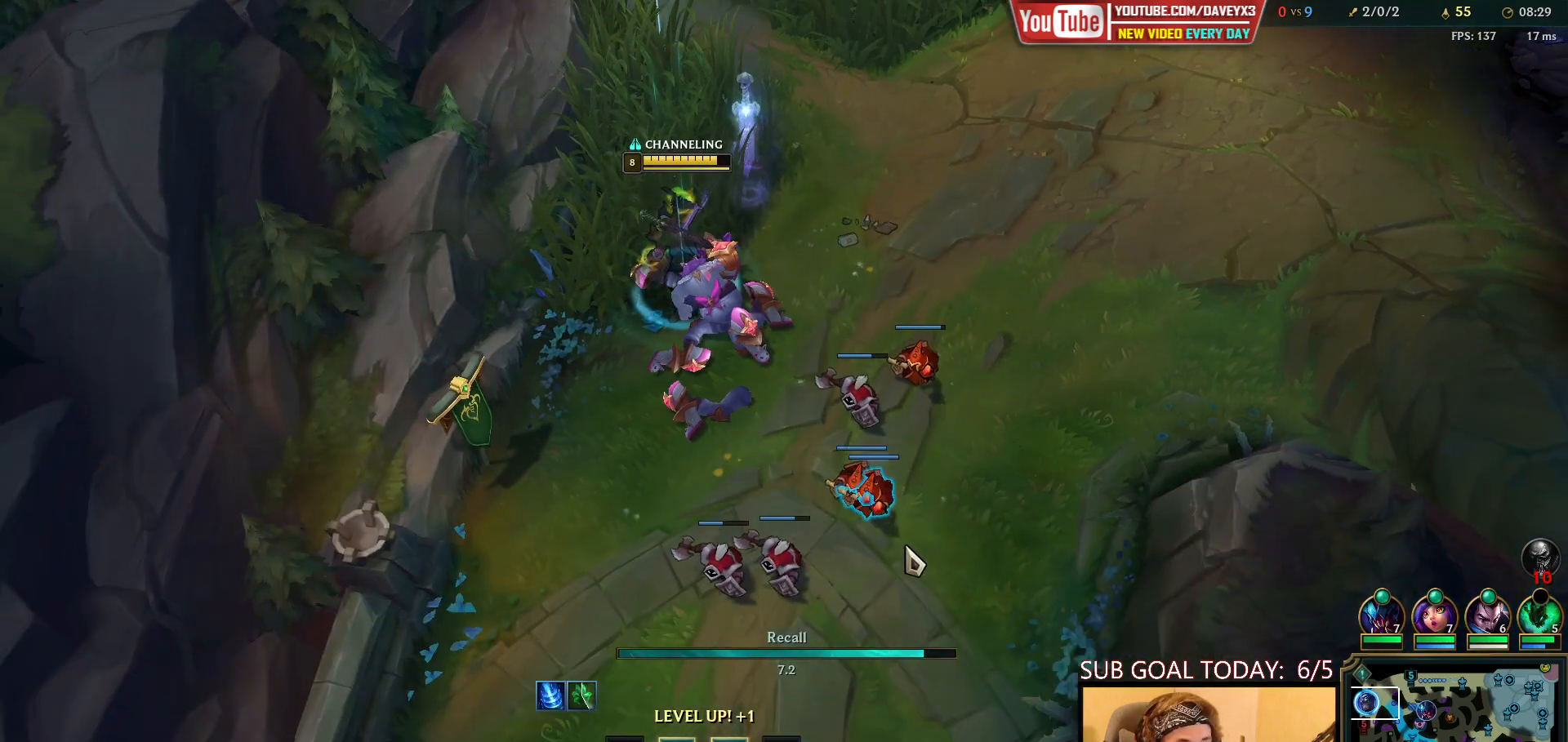
{"keys": [], "mouse": [], "events": []}
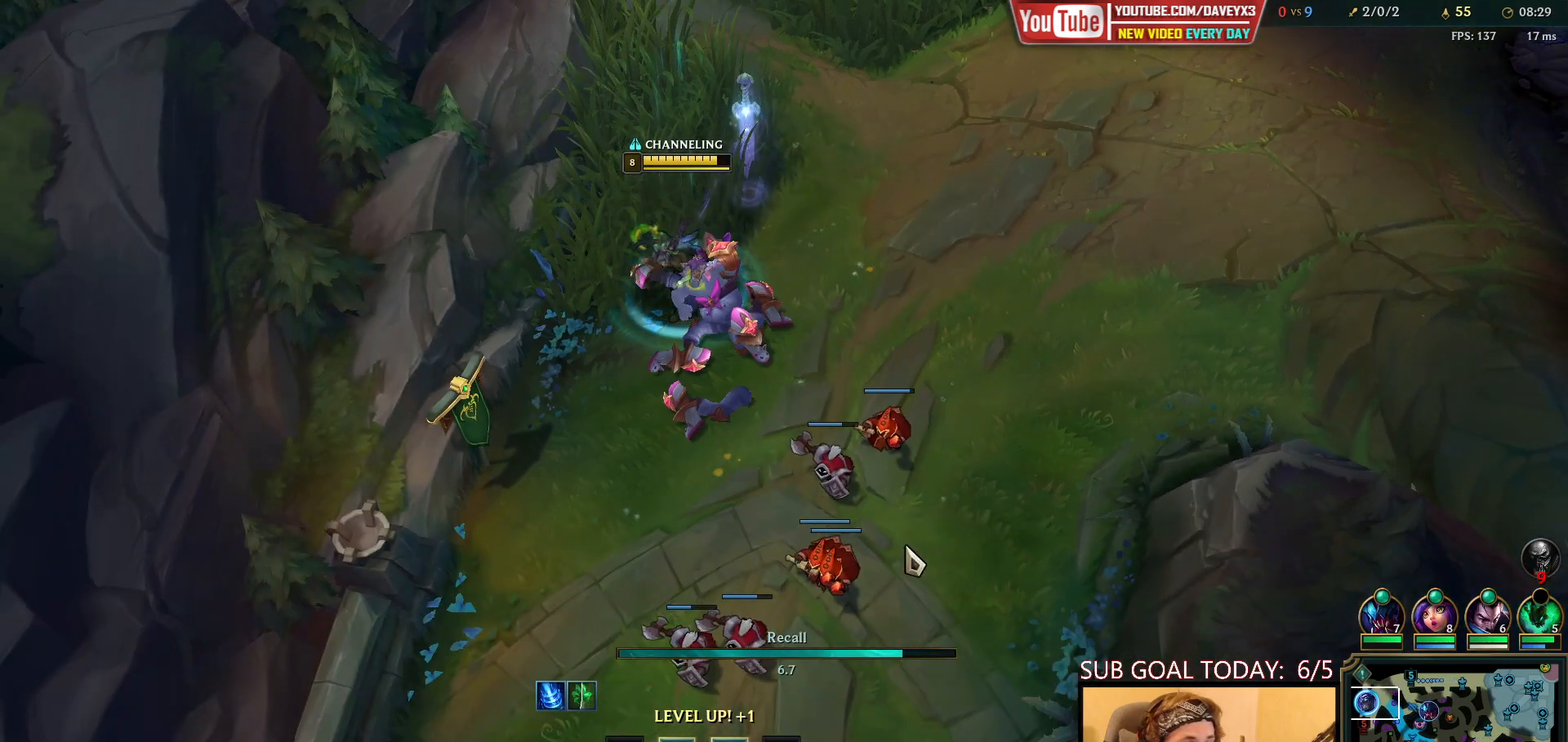
{"keys": [], "mouse": [], "events": []}
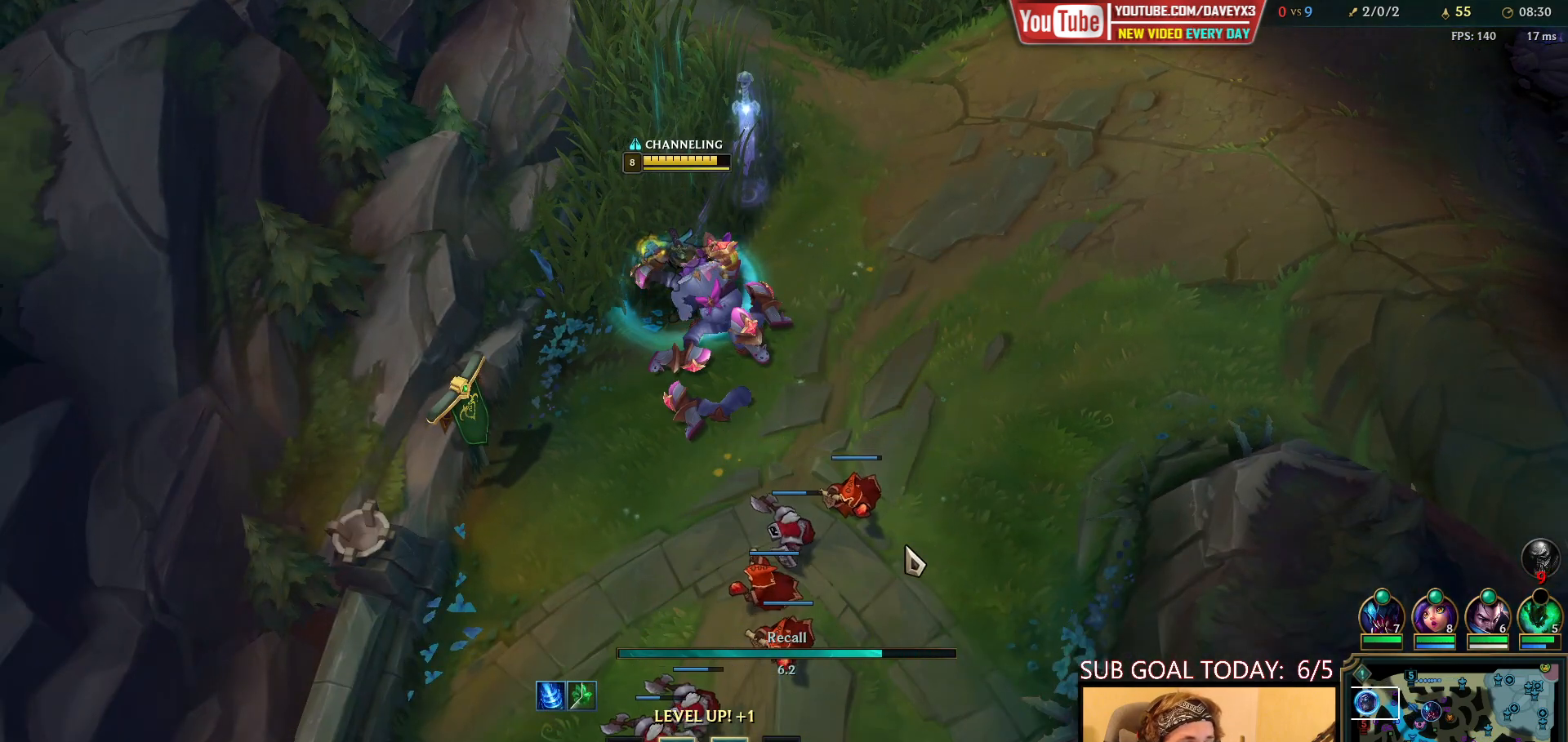
{"keys": [], "mouse": [], "events": []}
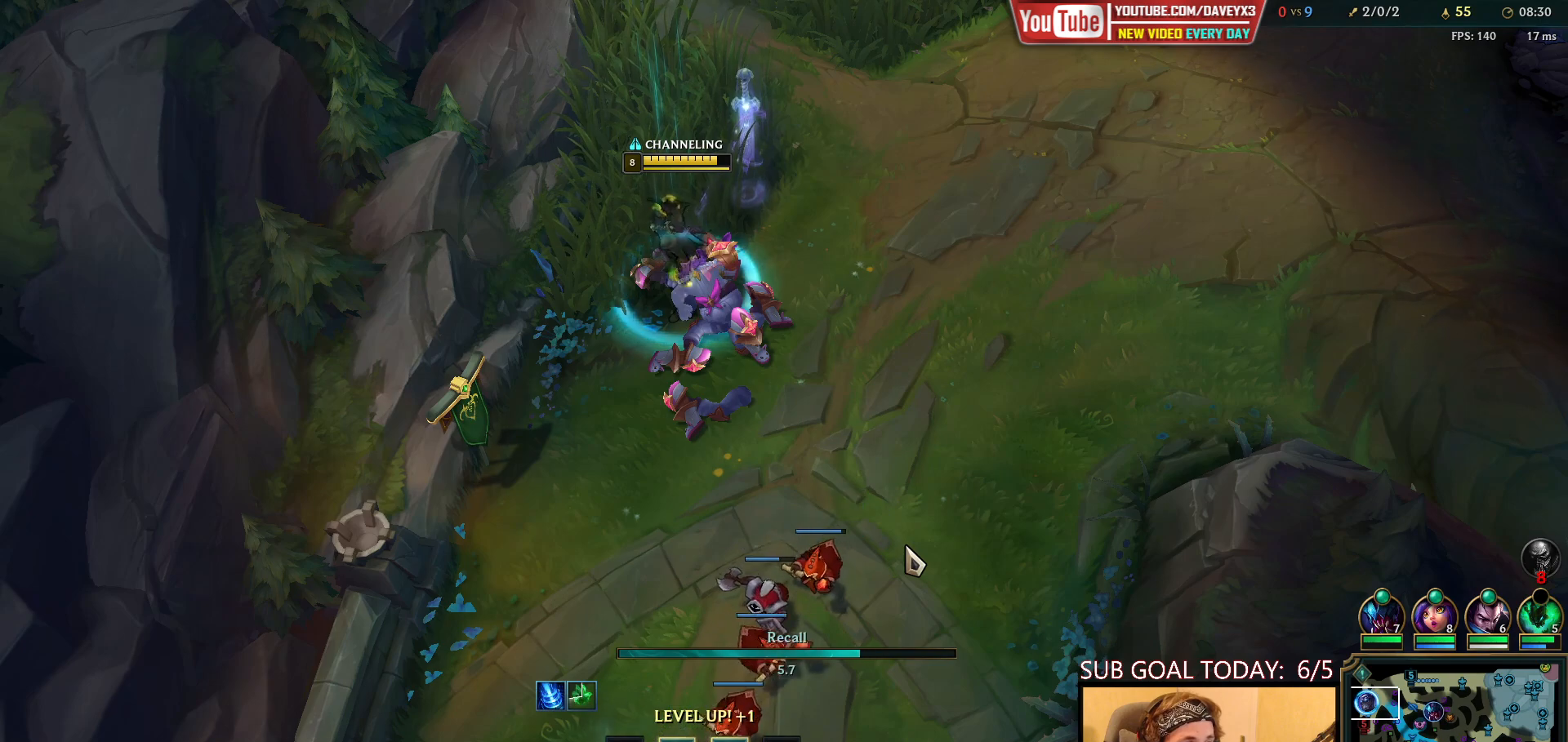
{"keys": [], "mouse": [], "events": []}
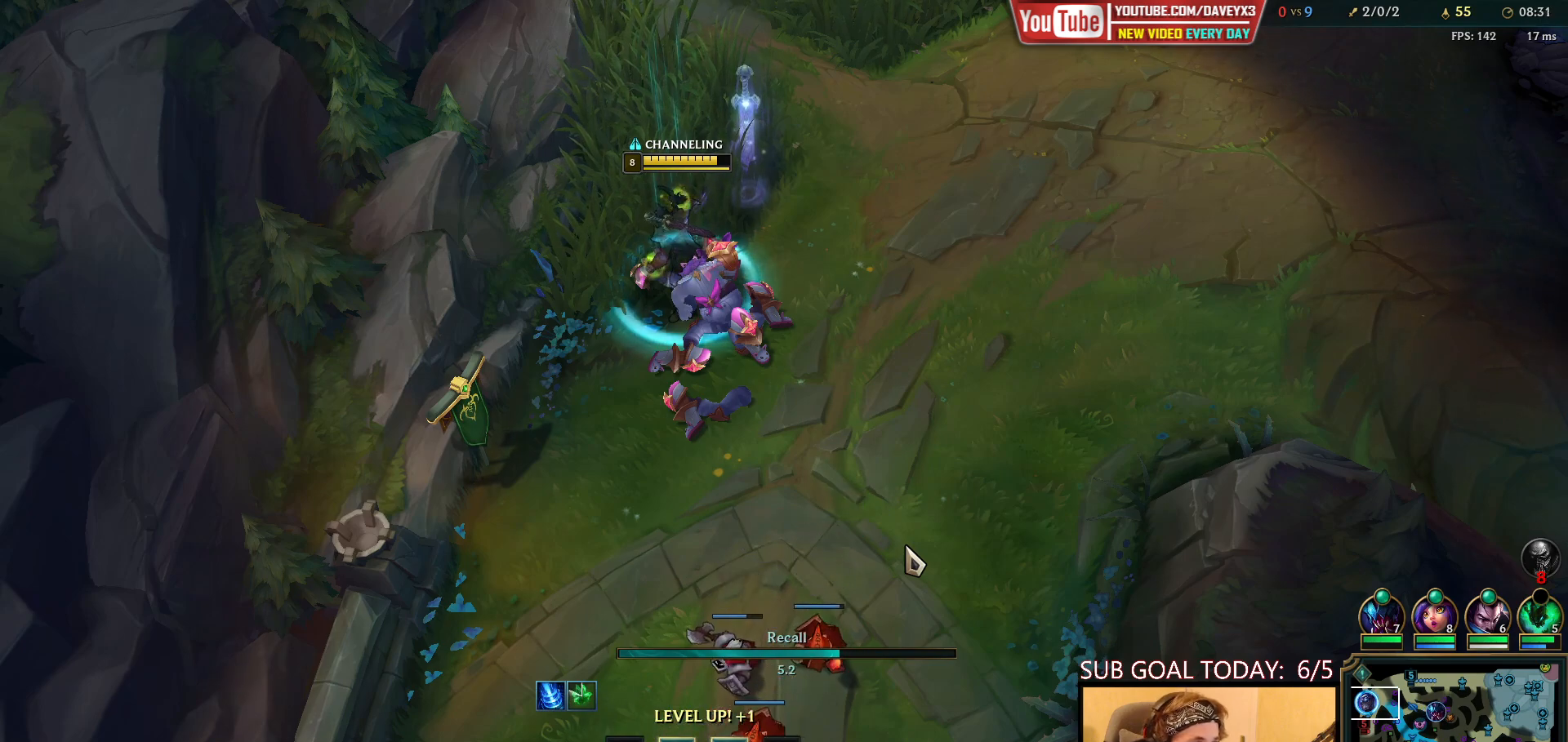
{"keys": [], "mouse": [], "events": []}
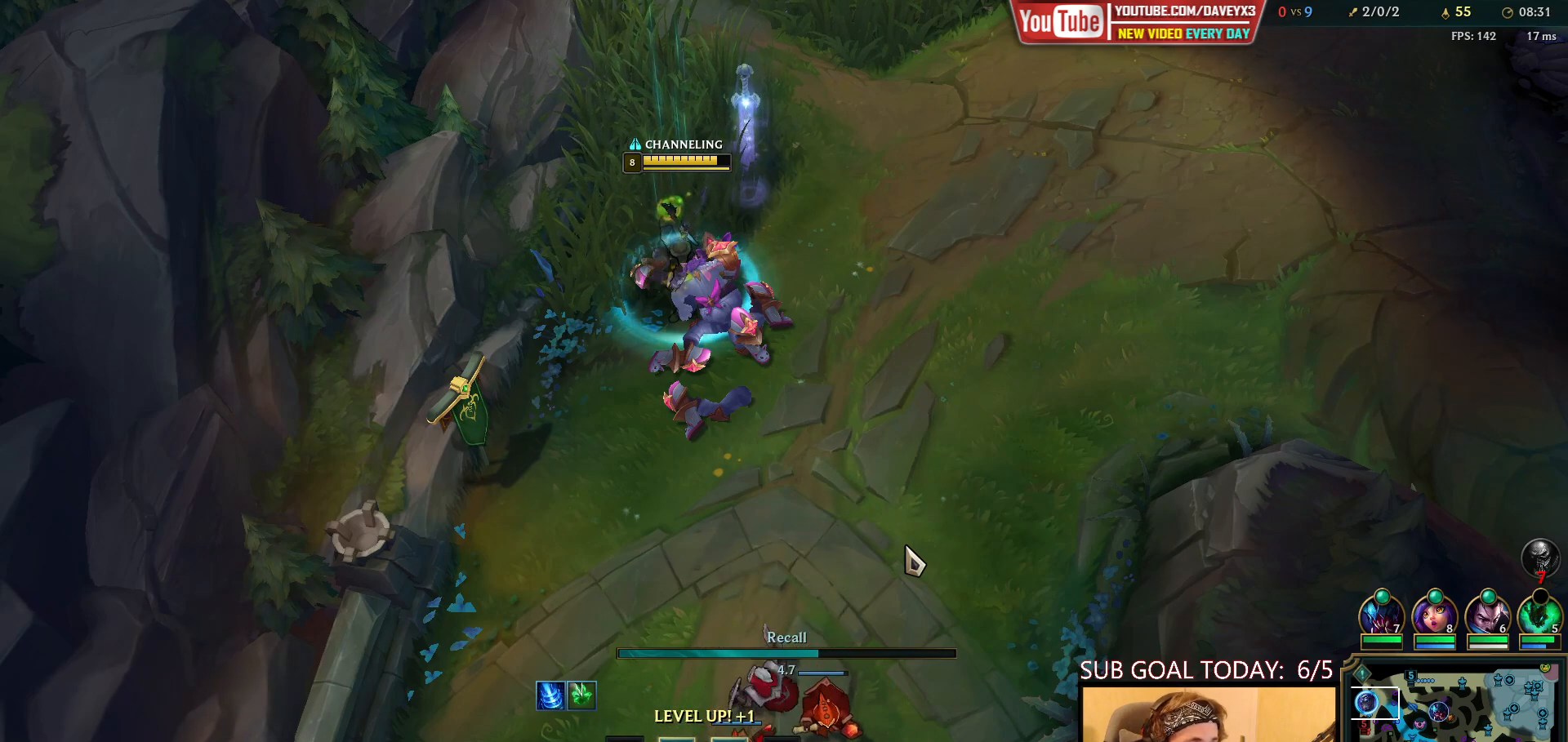
{"keys": ["tab"], "mouse": [], "events": [[450, "tab", "down"]]}
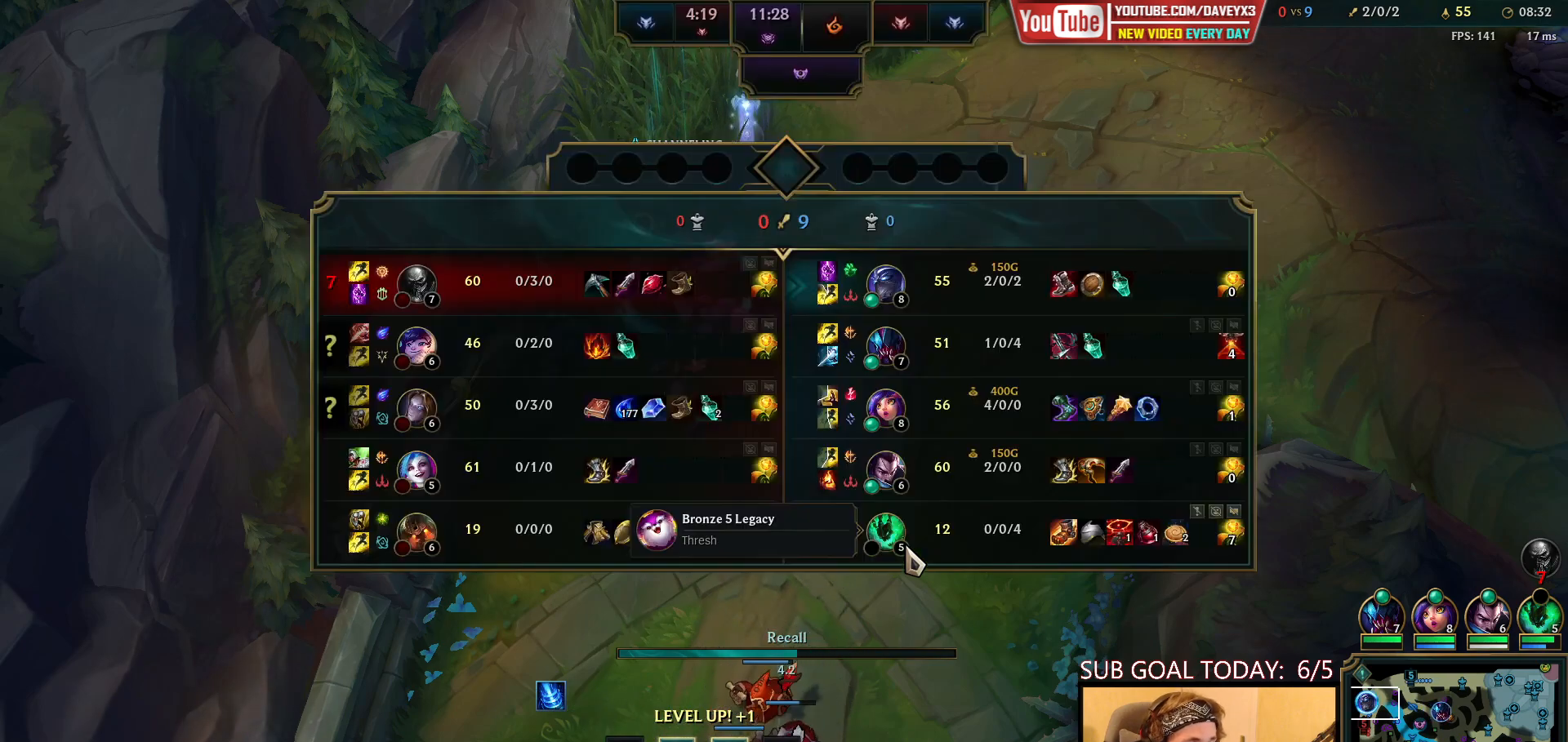
{"keys": ["tab"], "mouse": [], "events": []}
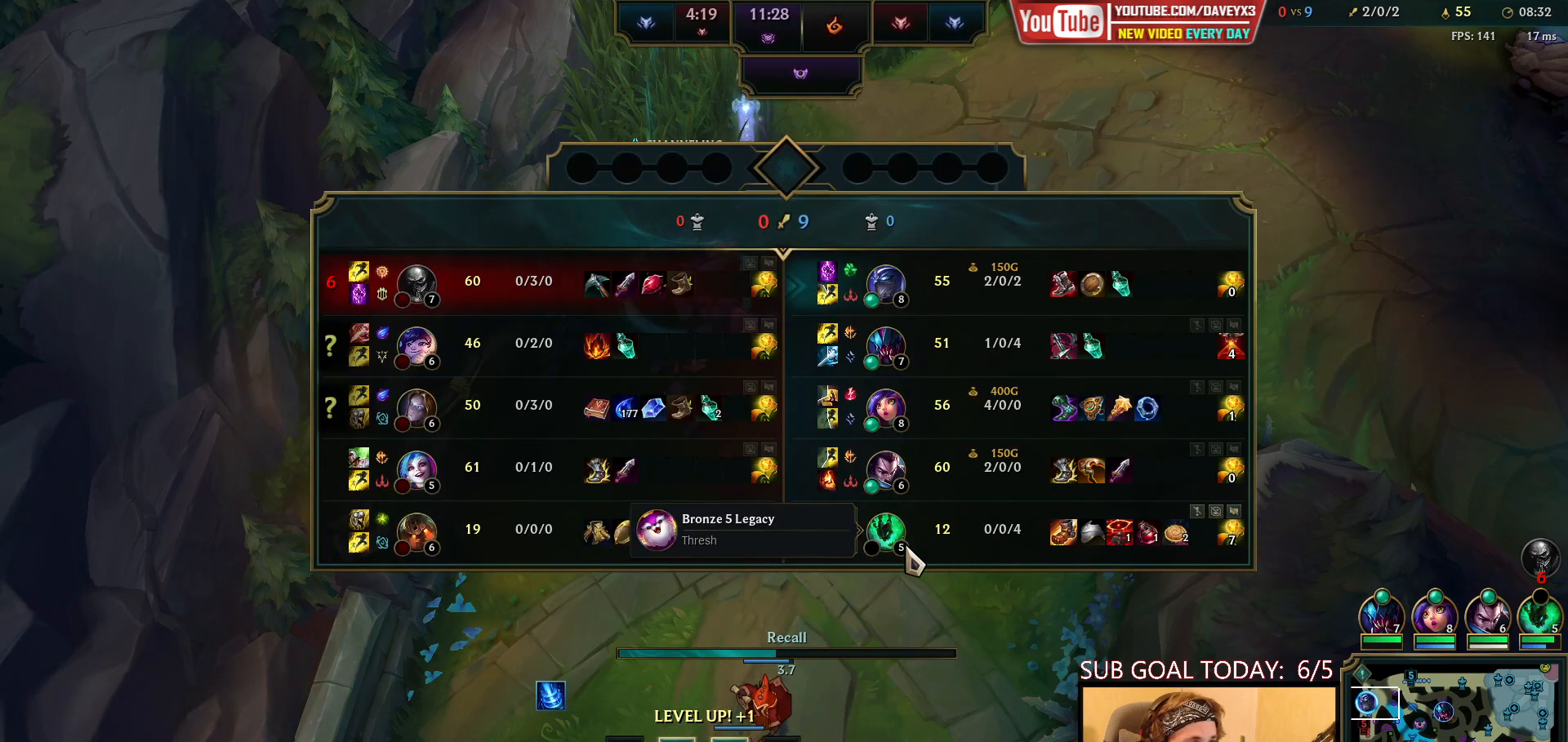
{"keys": [], "mouse": [], "events": [[100, "tab", "up"]]}
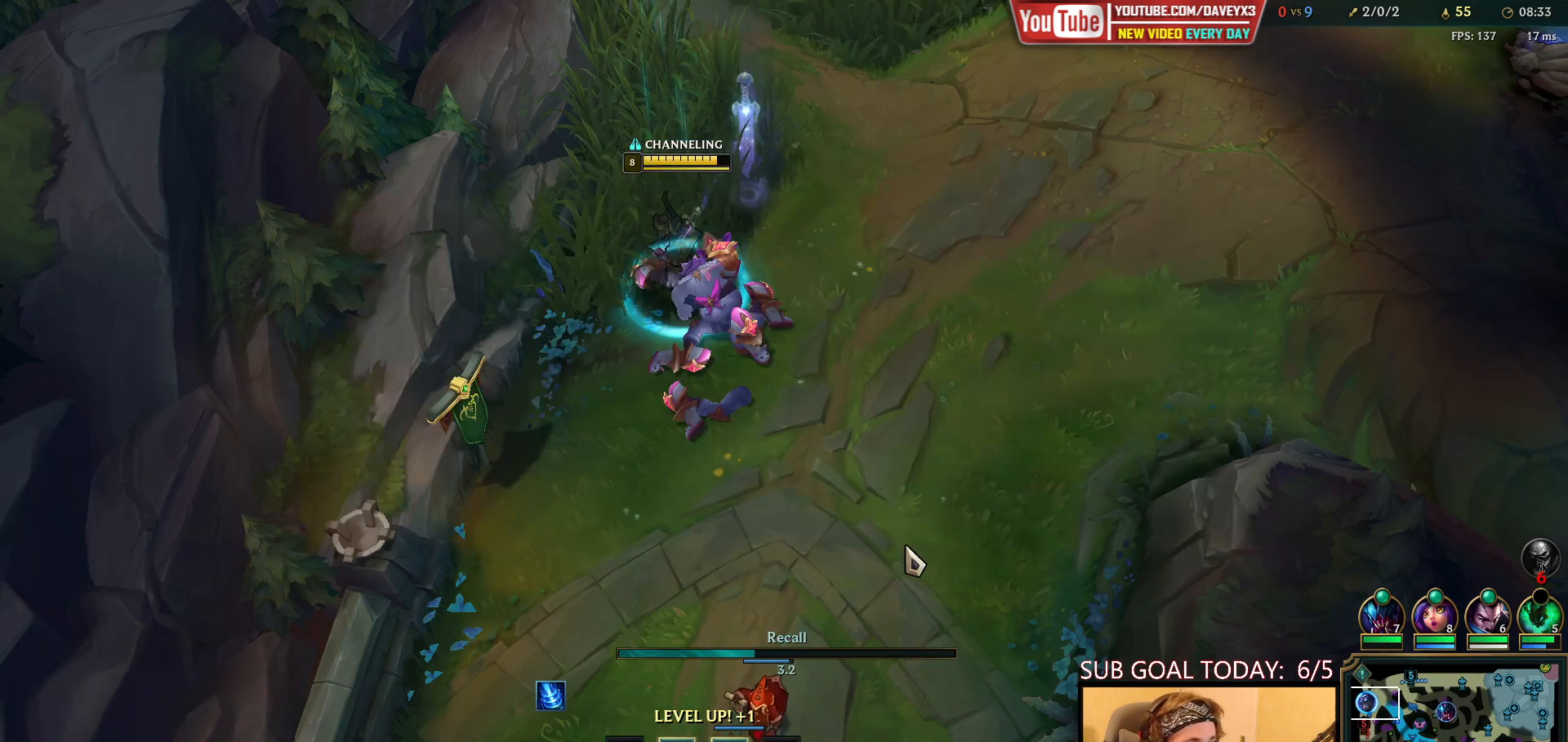
{"keys": [], "mouse": [], "events": []}
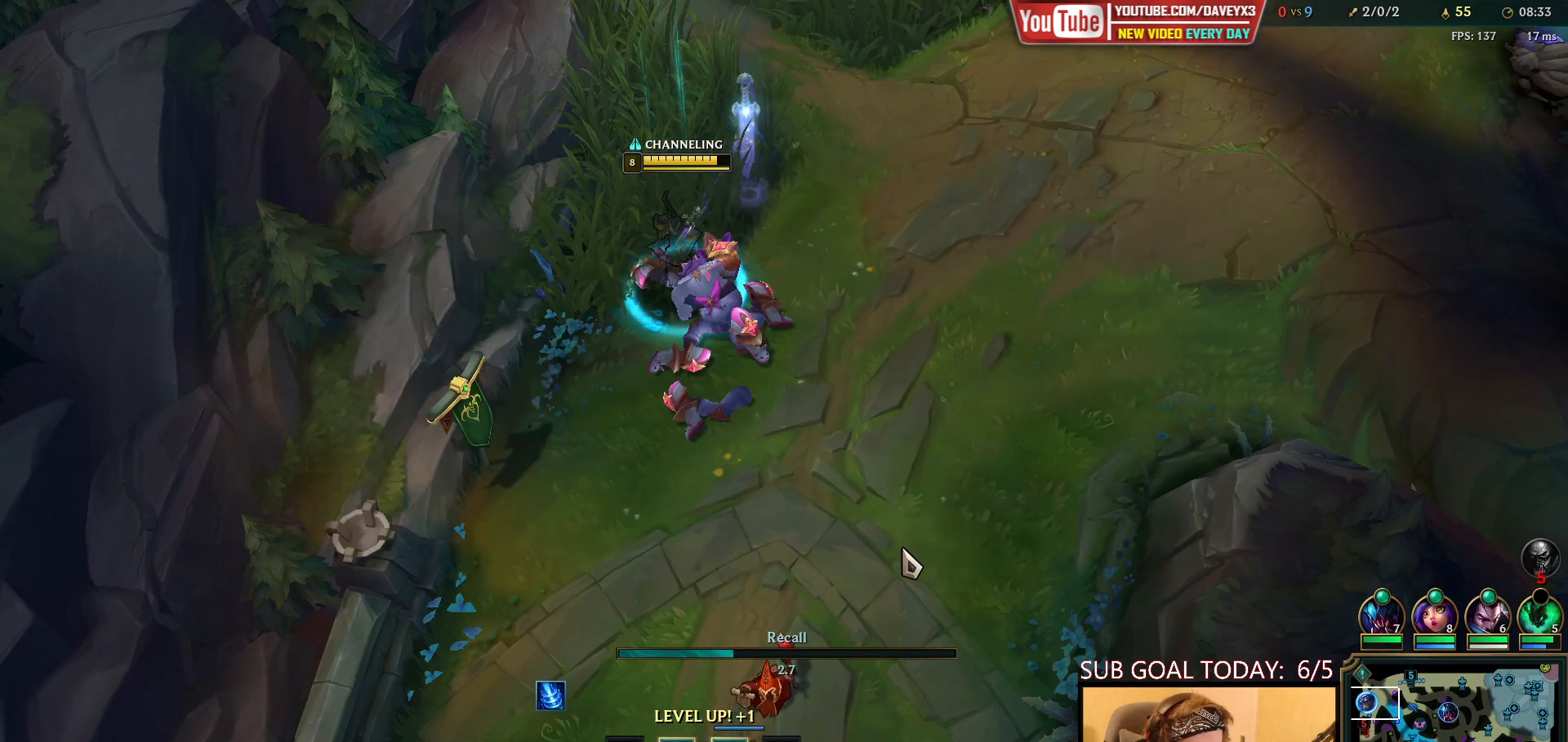
{"keys": [], "mouse": [], "events": []}
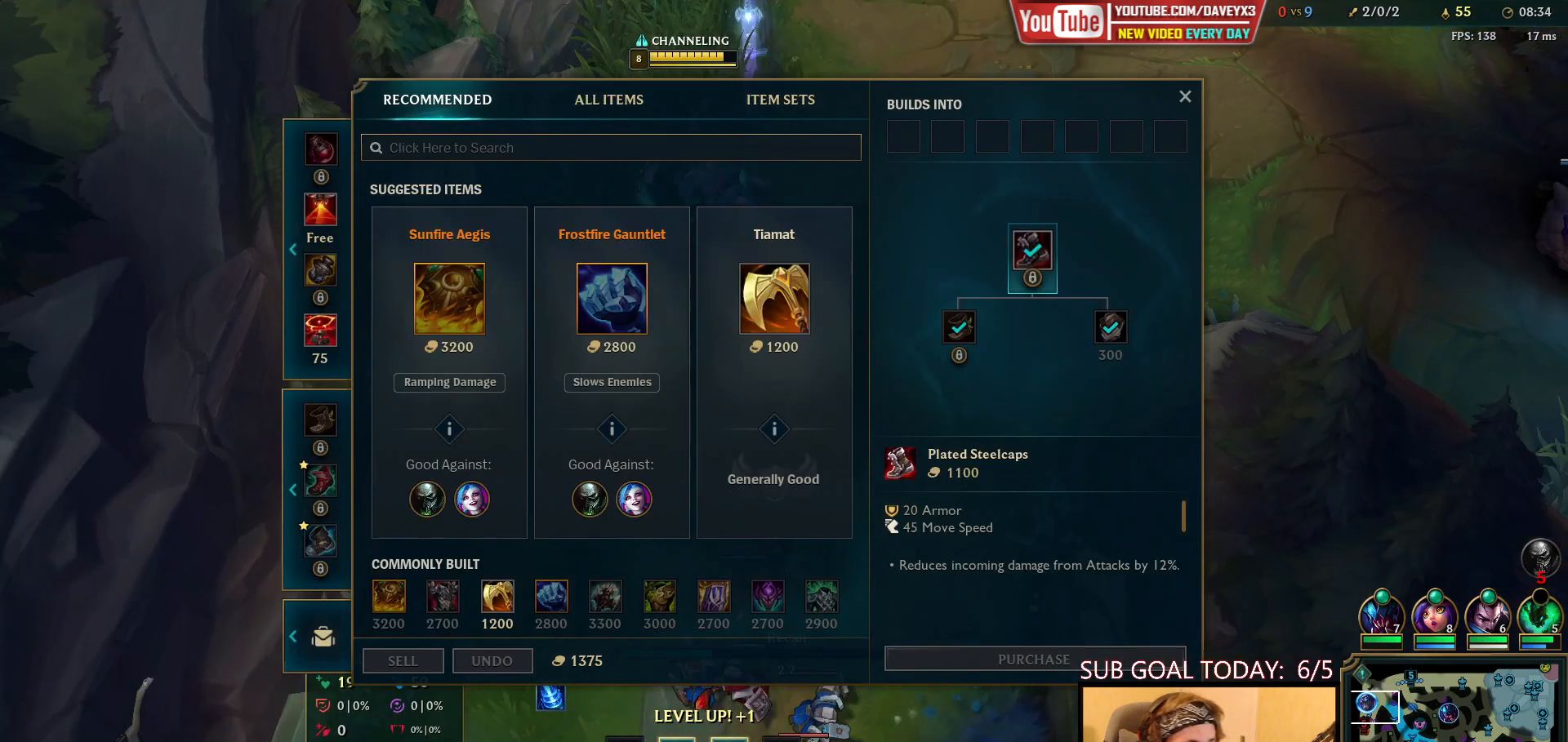
{"keys": [], "mouse": [], "events": []}
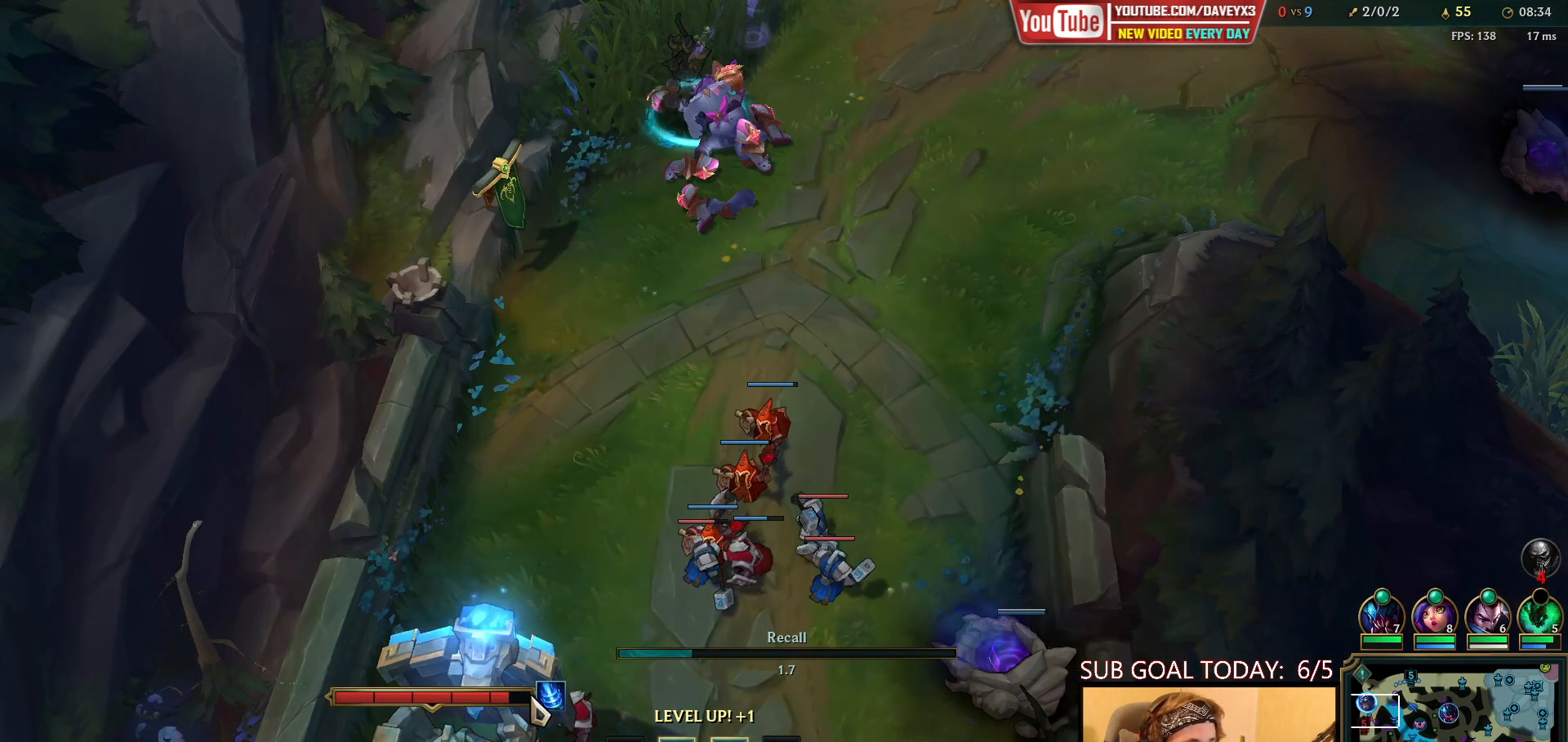
{"keys": [], "mouse": [], "events": []}
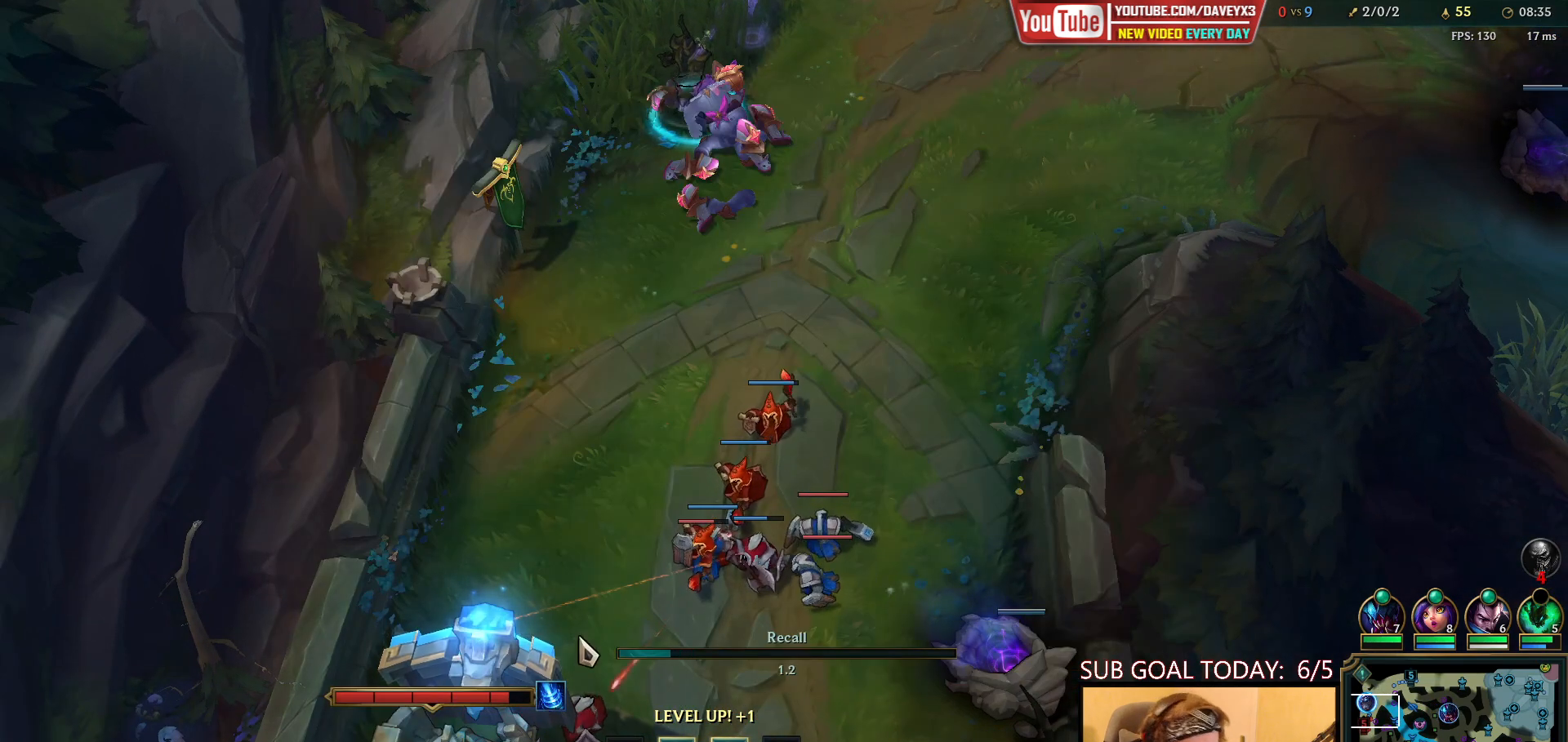
{"keys": [], "mouse": [], "events": []}
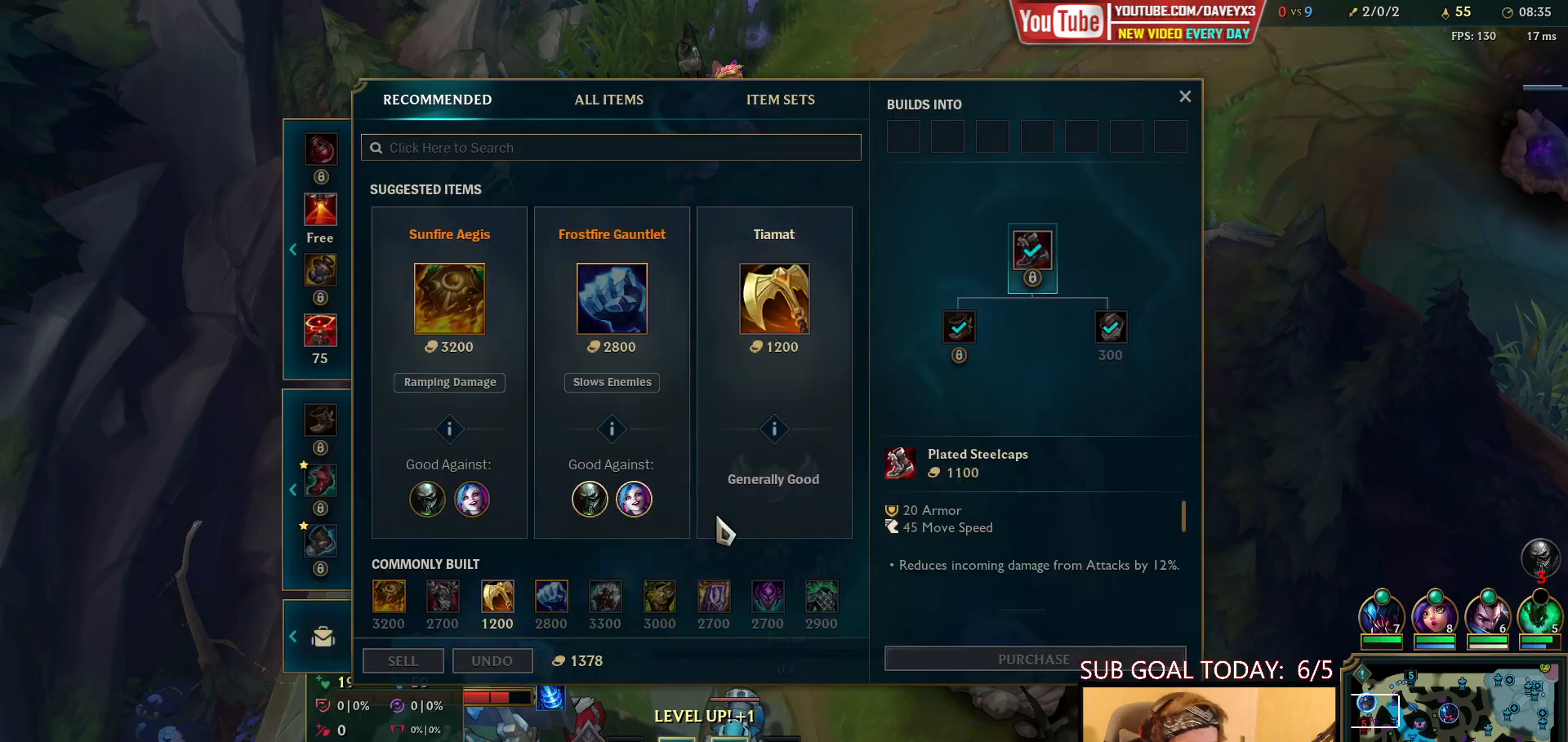
{"keys": [], "mouse": [], "events": []}
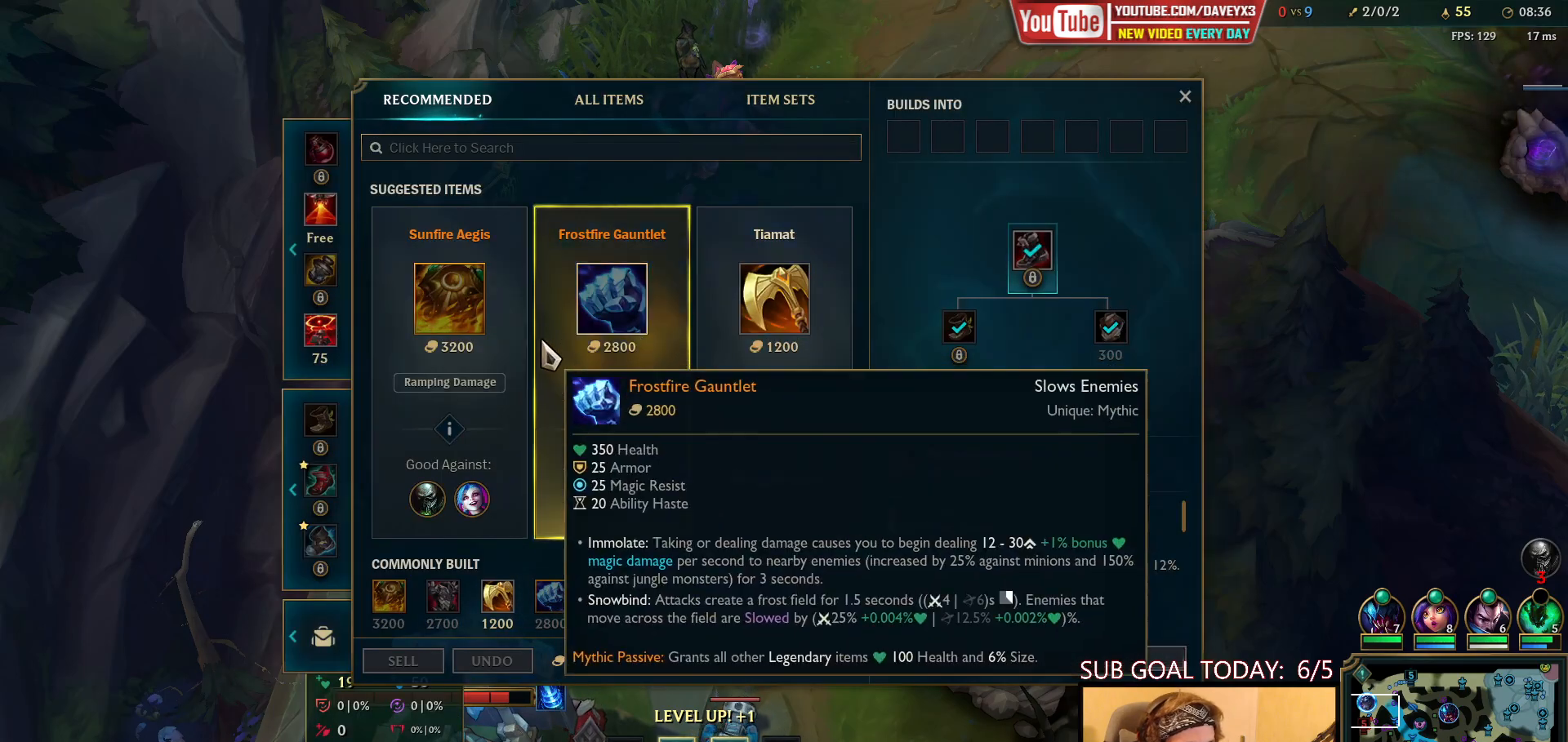
{"keys": [], "mouse": [], "events": [[200, "mouse_wheel", "down"], [283, "mouse_wheel", "up"]]}
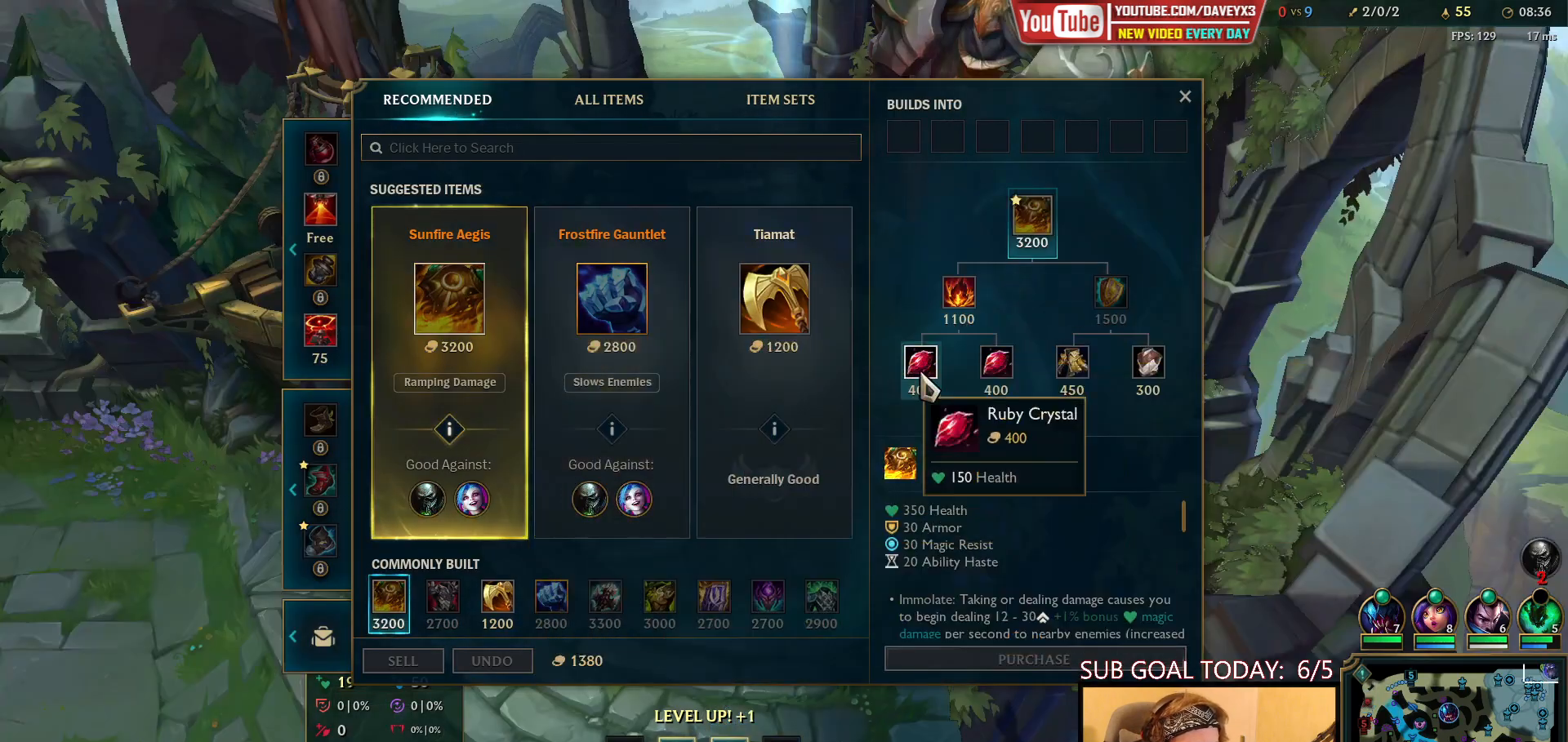
{"keys": [], "mouse": [], "events": [[283, "mouse_right", "down"], [367, "mouse_right", "up"]]}
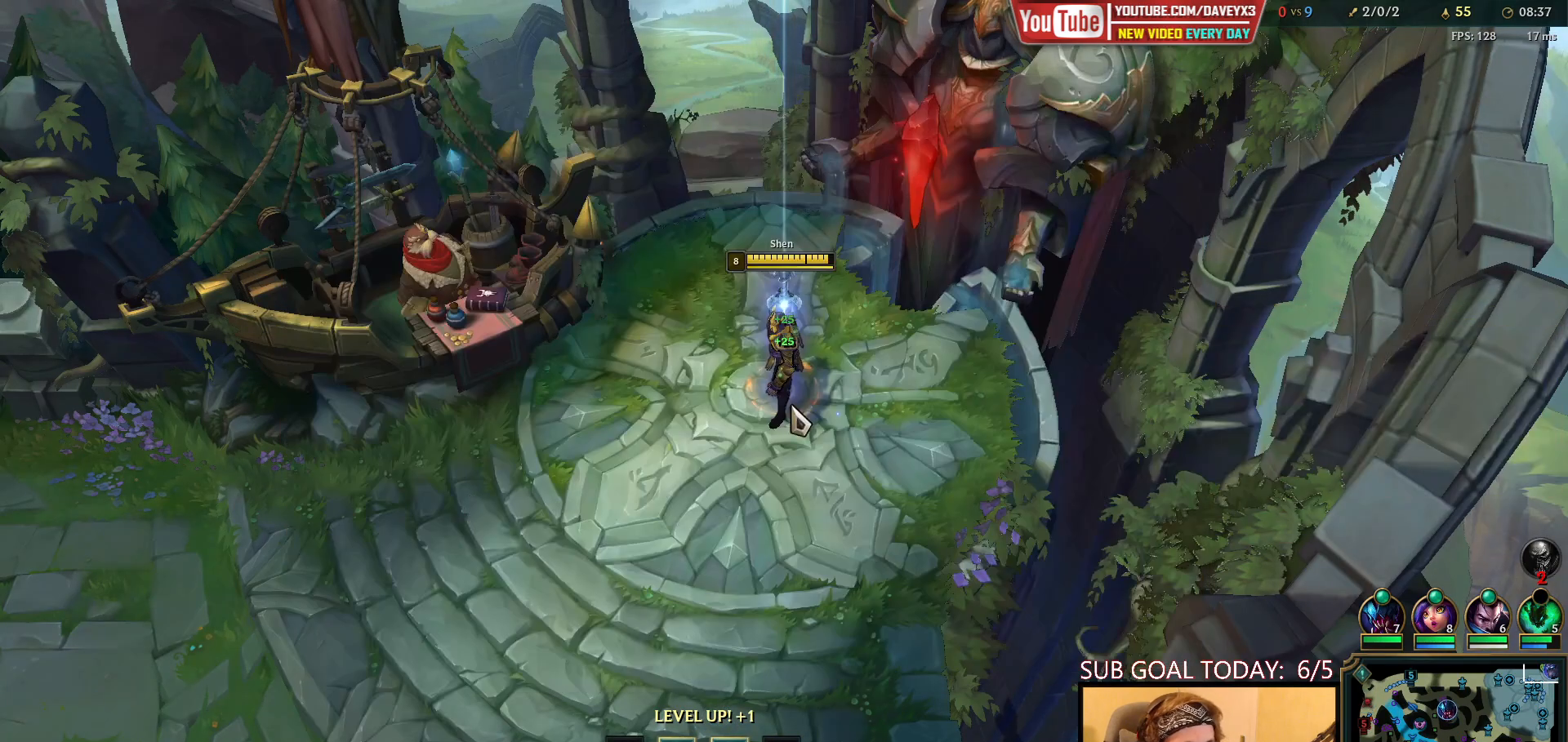
{"keys": [], "mouse": [], "events": [[50, "space", "down"], [117, "mouse_right", "down"], [133, "space", "up"], [183, "mouse_right", "up"], [383, "mouse_wheel", "down"], [483, "mouse_wheel", "up"]]}
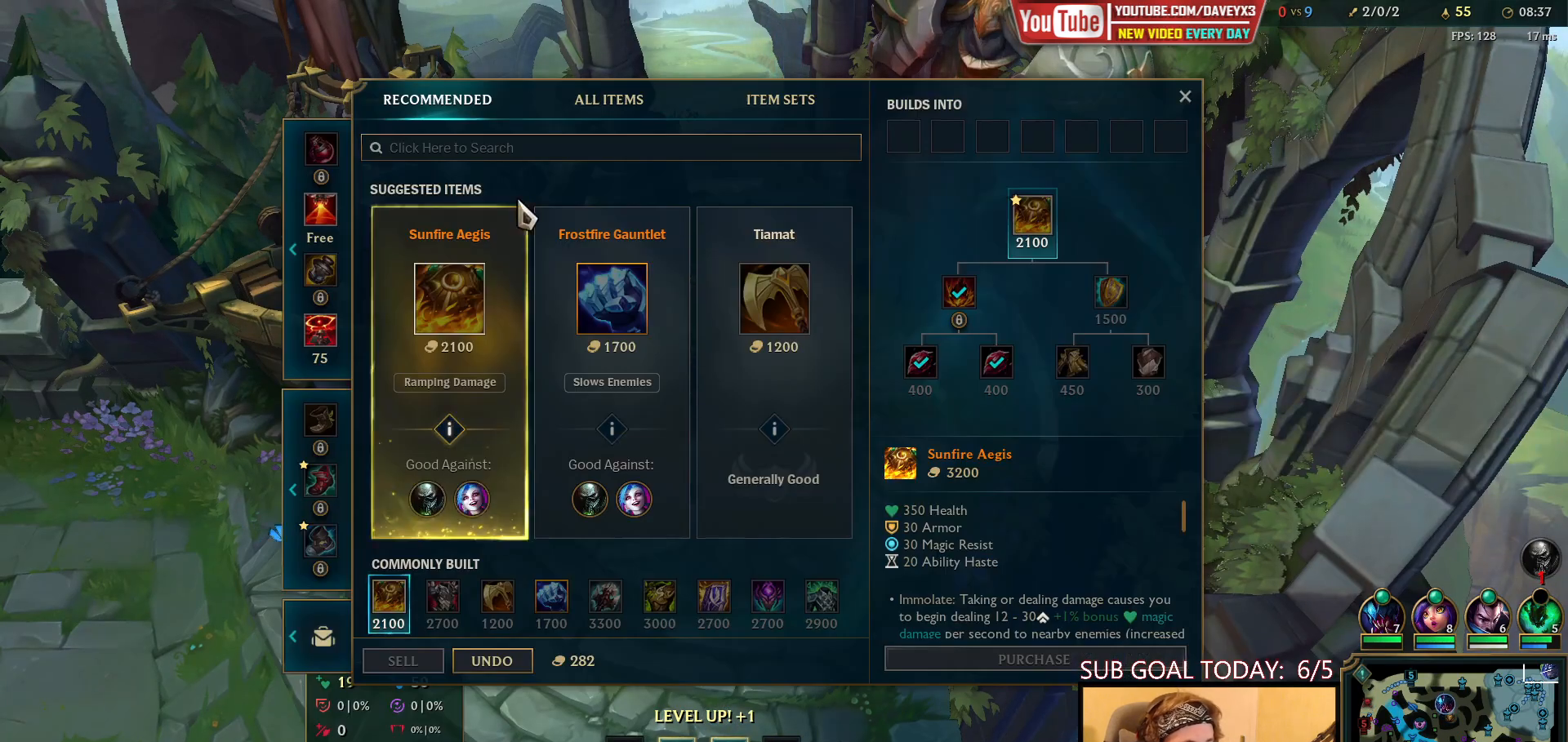
{"keys": [], "mouse": ["right"], "events": [[433, "mouse_right", "down"]]}
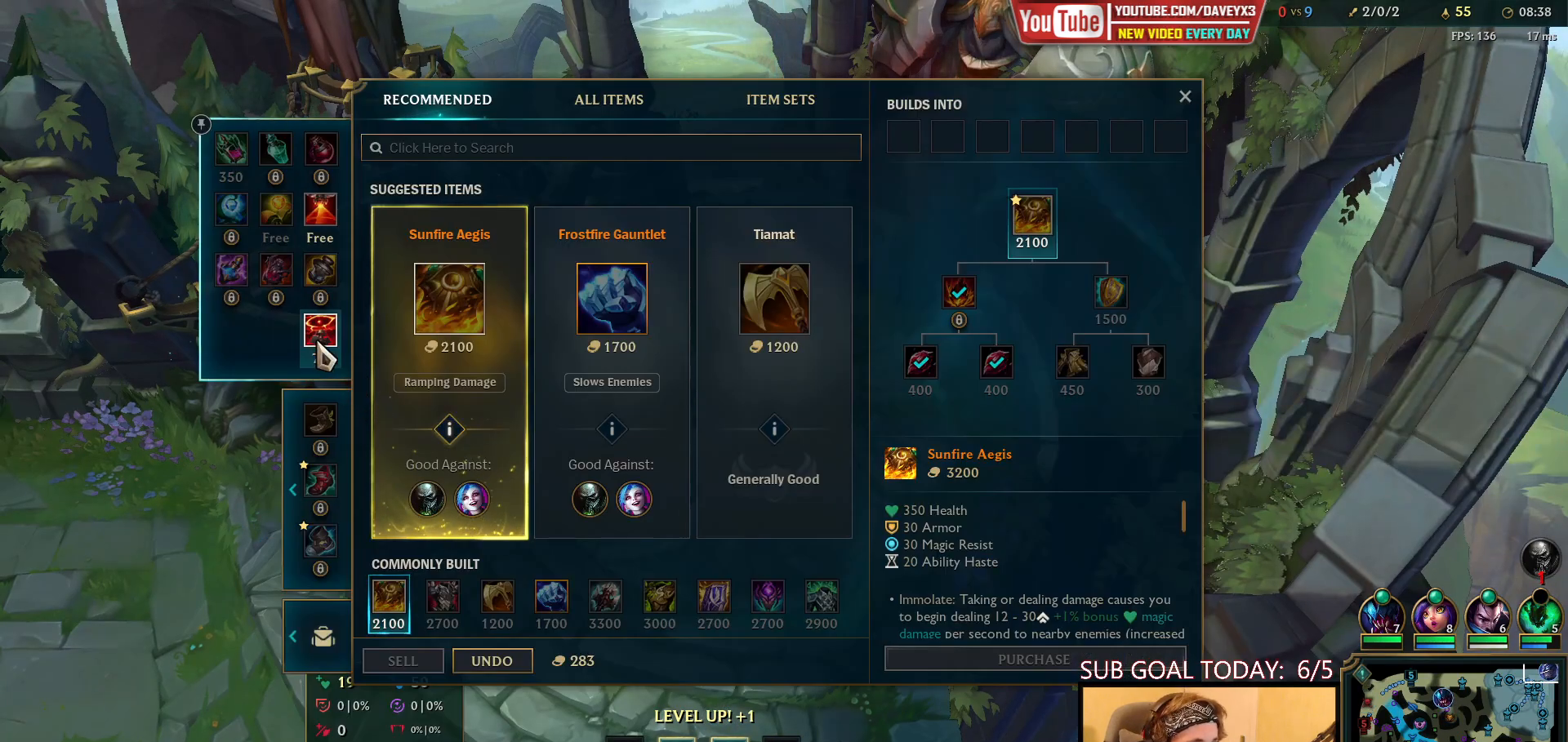
{"keys": ["space"], "mouse": [], "events": [[17, "mouse_right", "up"], [167, "space", "down"], [250, "mouse_right", "down"], [317, "mouse_right", "up"]]}
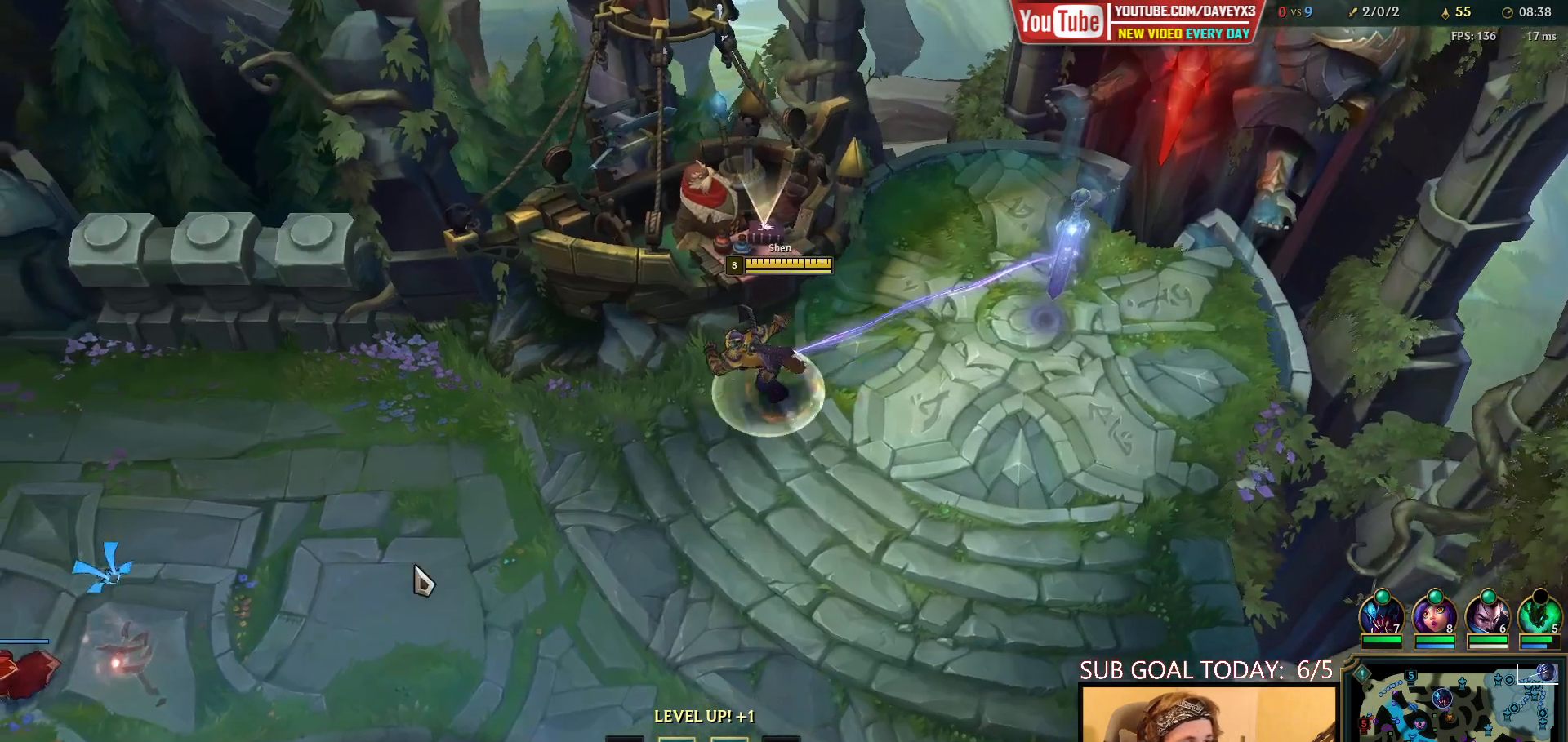
{"keys": ["space"], "mouse": [], "events": []}
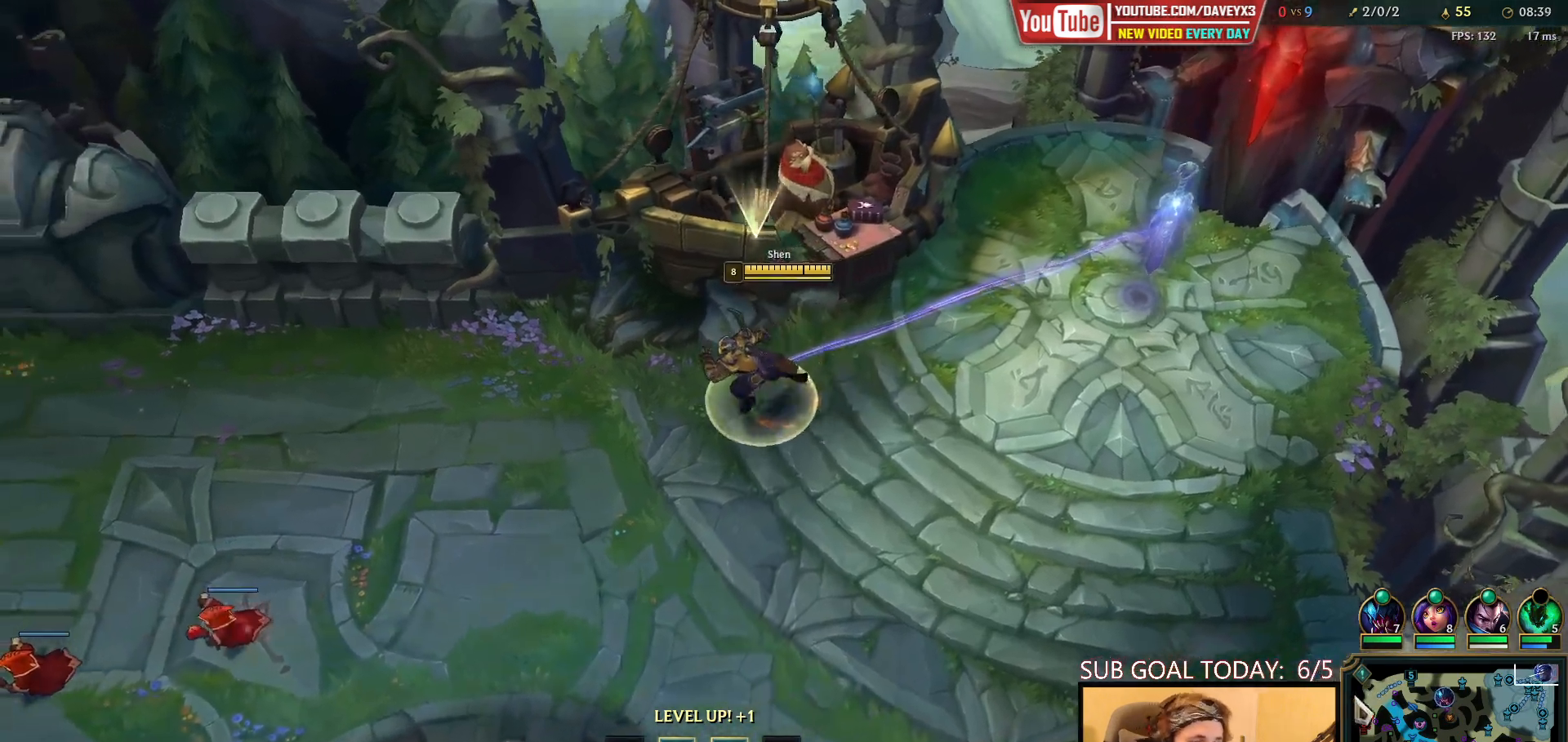
{"keys": ["space"], "mouse": [], "events": [[250, "mouse_right", "down"], [333, "mouse_right", "up"]]}
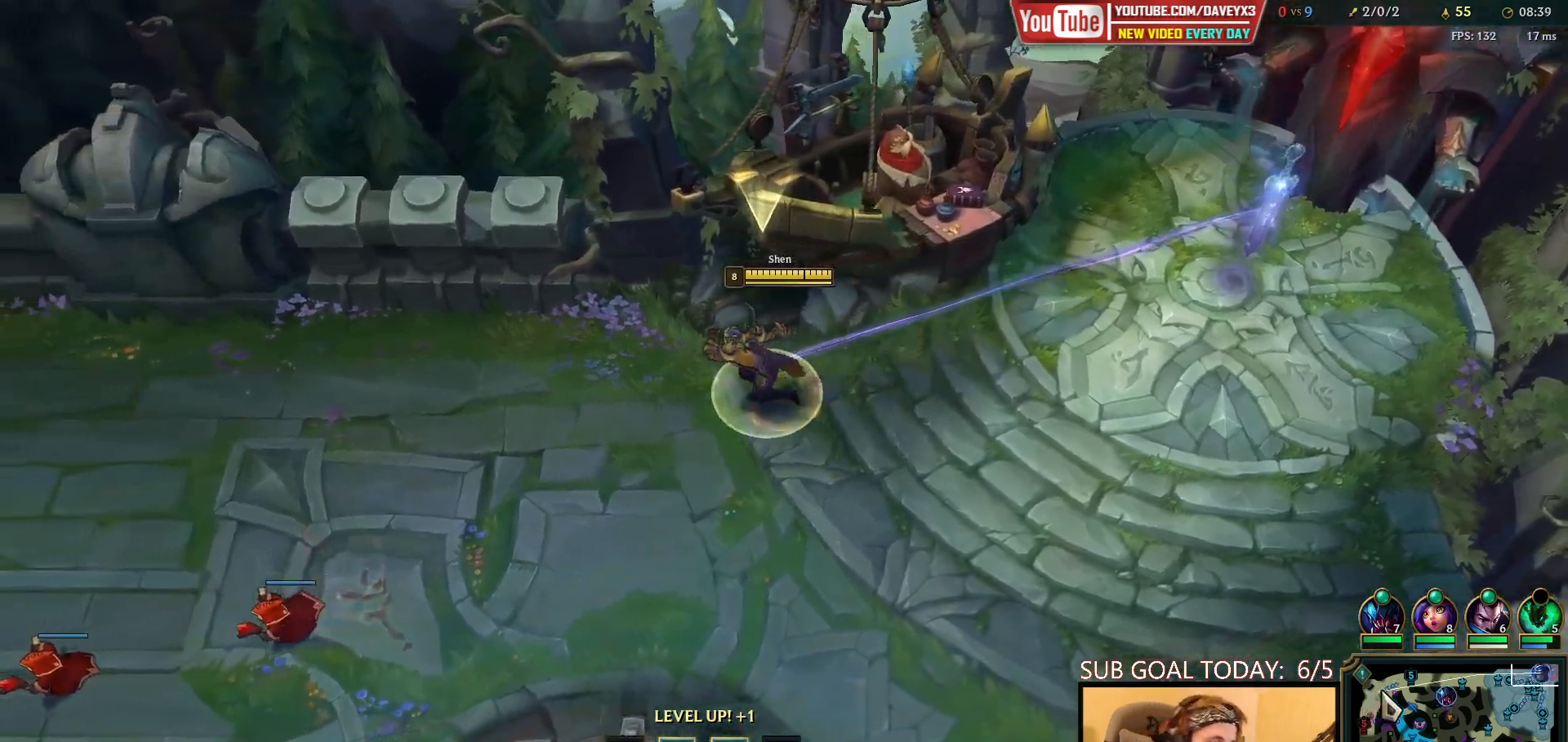
{"keys": ["space"], "mouse": [], "events": []}
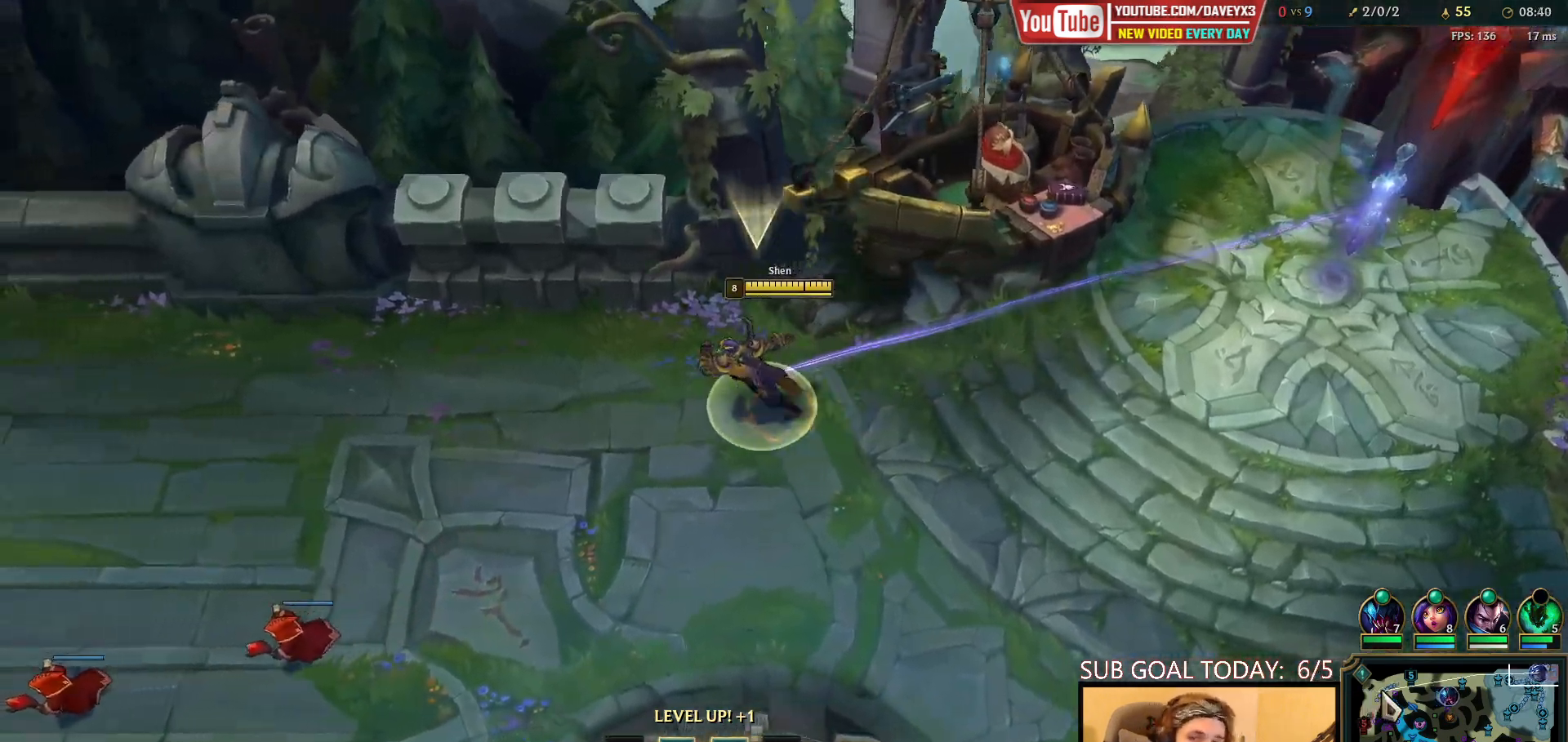
{"keys": ["space"], "mouse": [], "events": []}